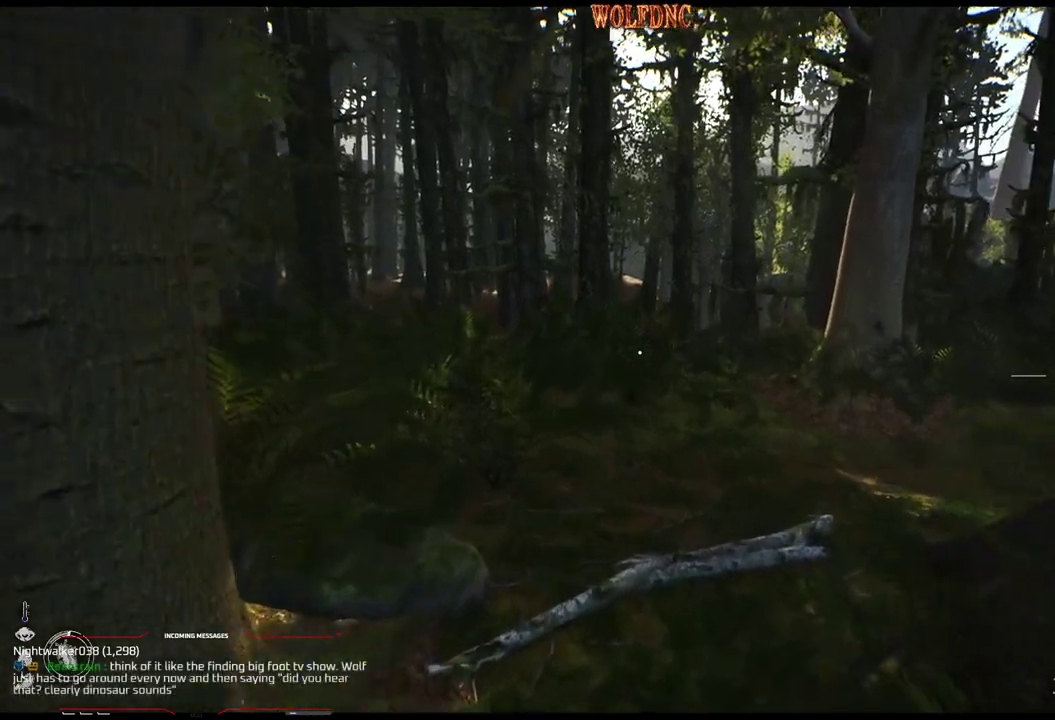
Gameplay with a controller (PlayStation layout); each line is a JSON object with the inputs held at the frame after it. "events" lists button and stick changes between this image and that frame as [ms after this image, input, new state], when the widget could be followed in between. Not read: L3 R3 SELECT.
{"buttons": ["DPAD_UP"], "events": []}
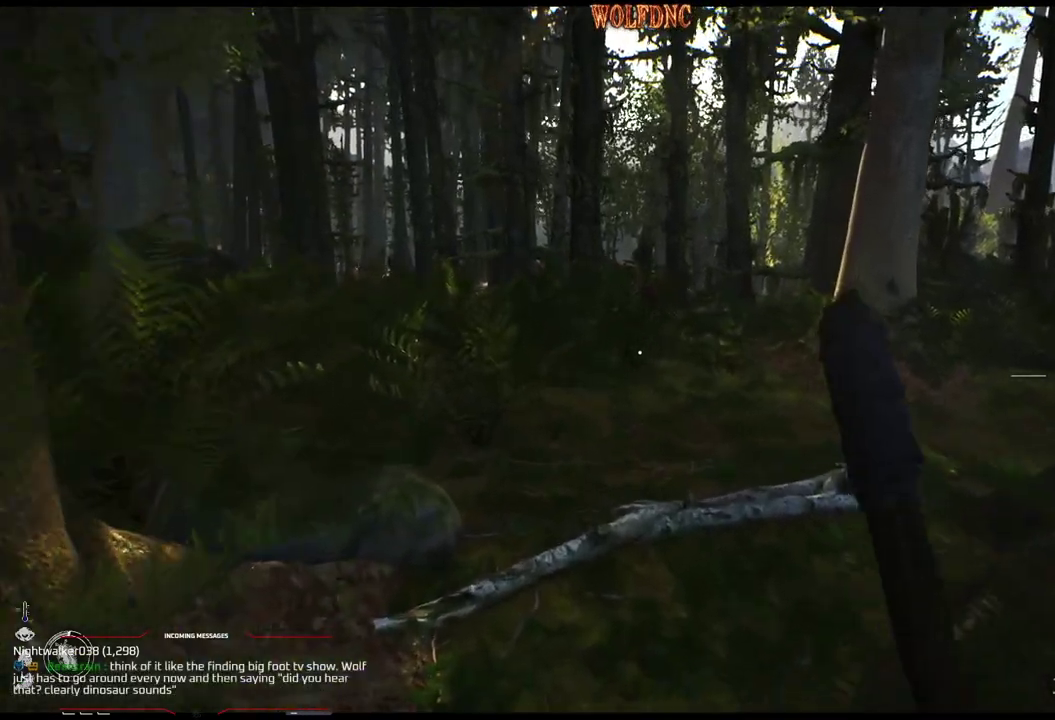
{"buttons": ["DPAD_UP"], "events": []}
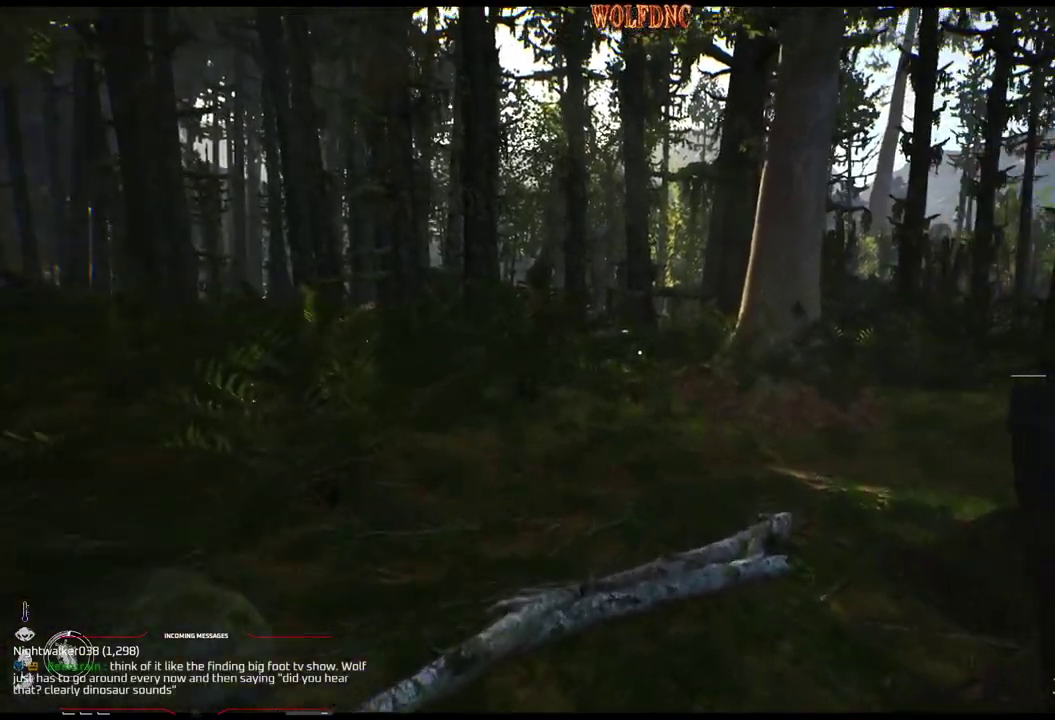
{"buttons": ["DPAD_UP"], "events": []}
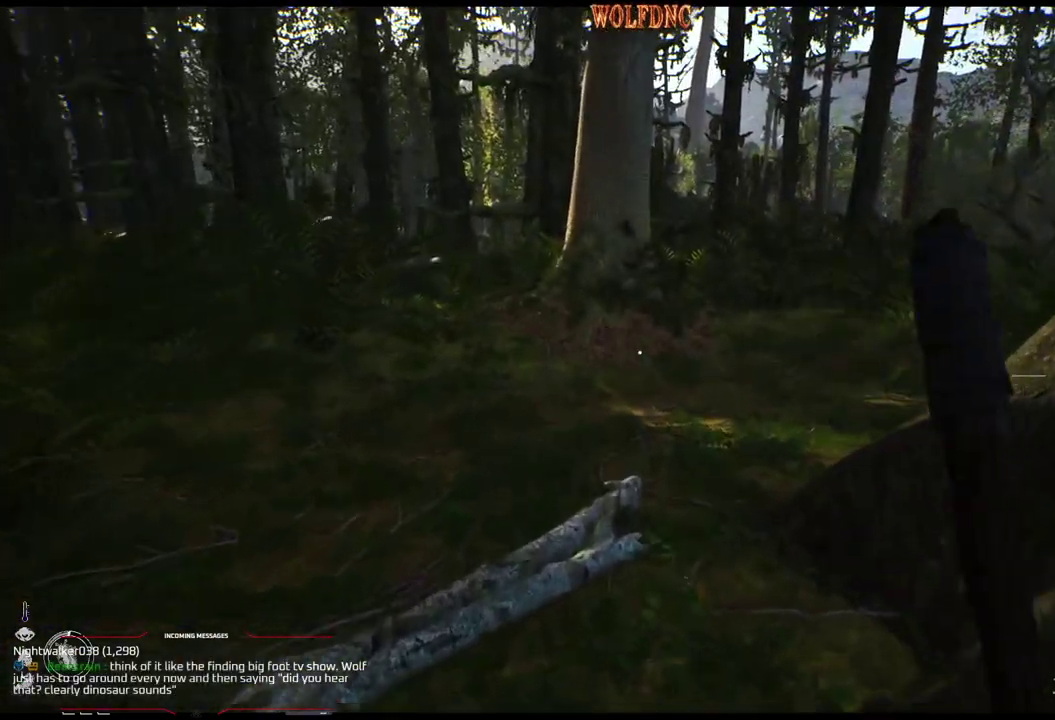
{"buttons": ["DPAD_UP"], "events": []}
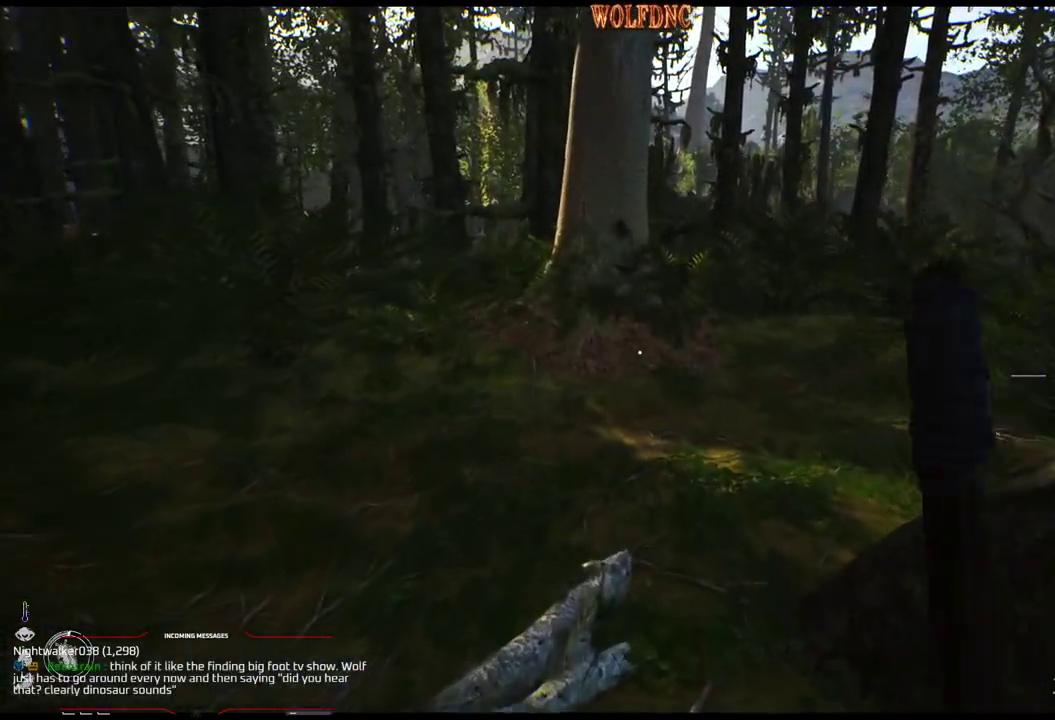
{"buttons": ["DPAD_UP"], "events": []}
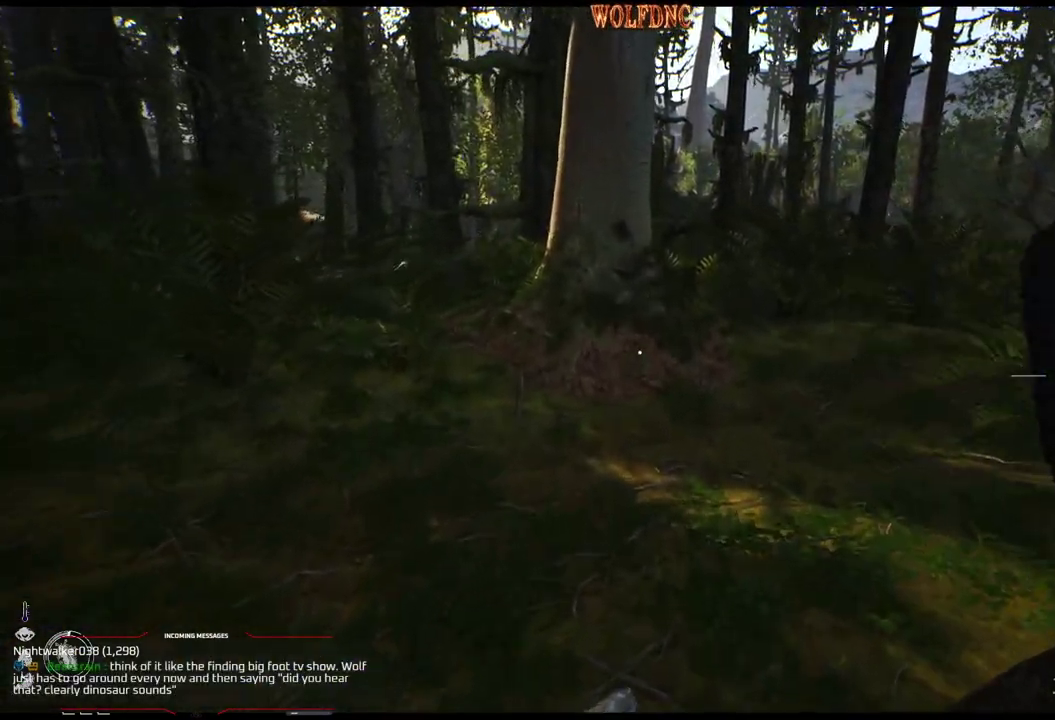
{"buttons": ["DPAD_UP"], "events": []}
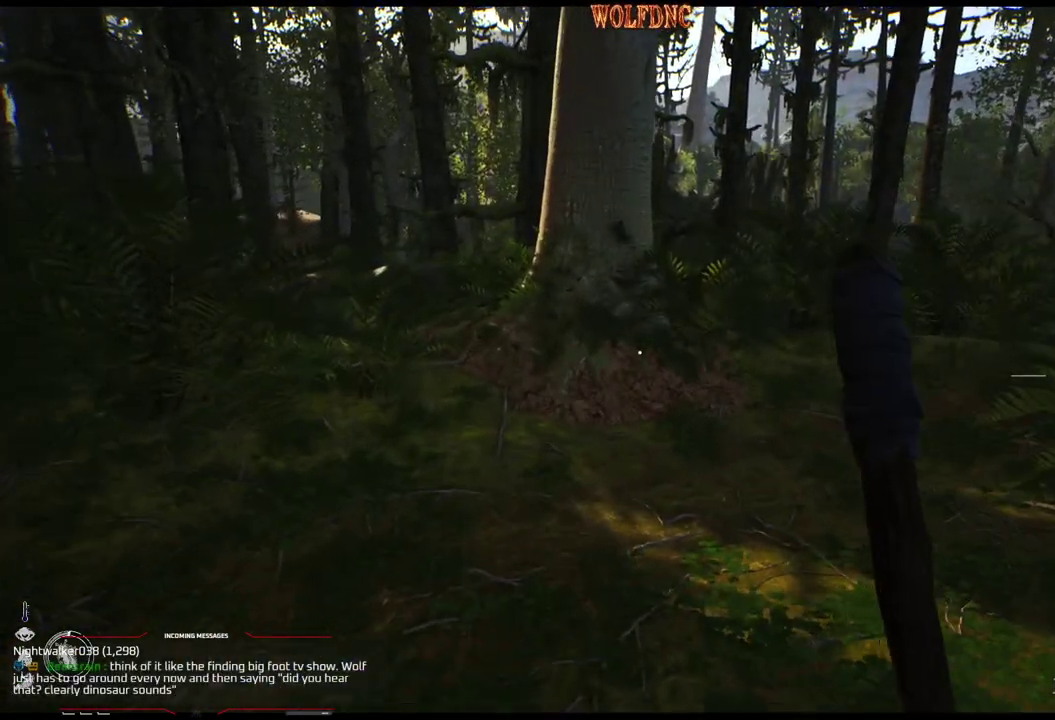
{"buttons": ["DPAD_UP"], "events": []}
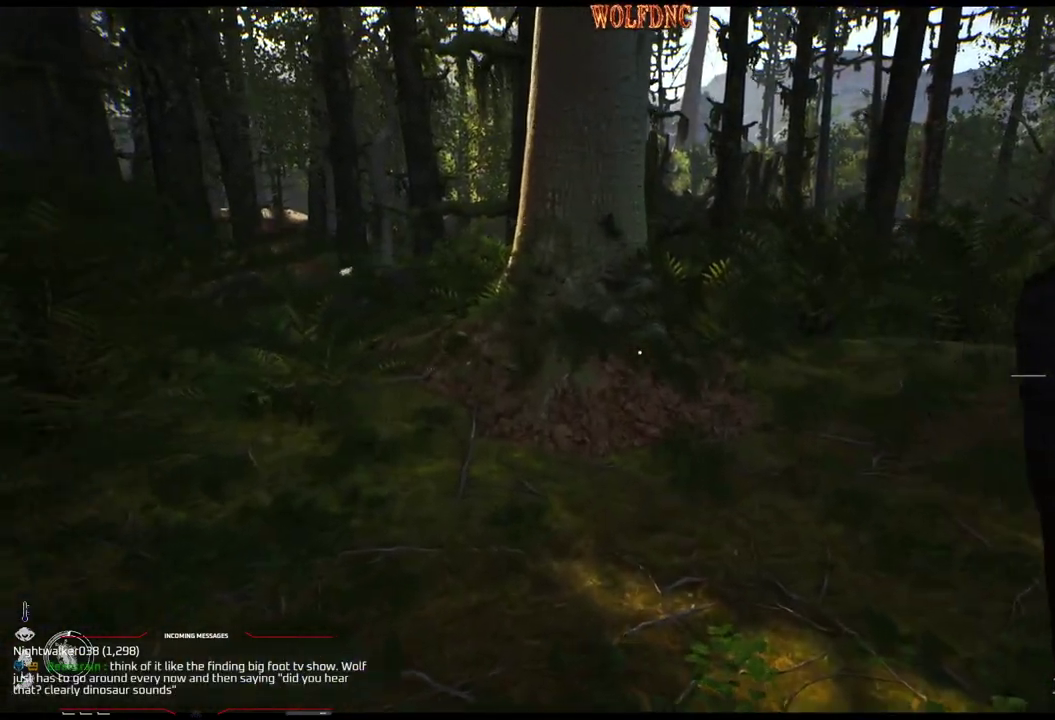
{"buttons": ["DPAD_UP"], "events": []}
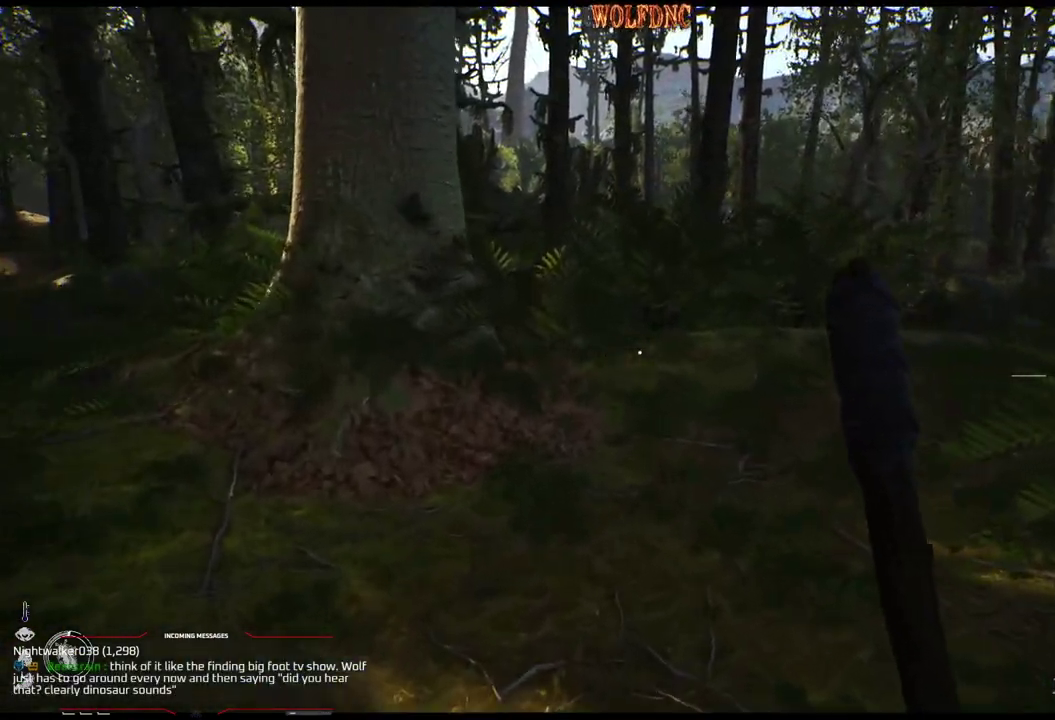
{"buttons": ["DPAD_UP"], "events": []}
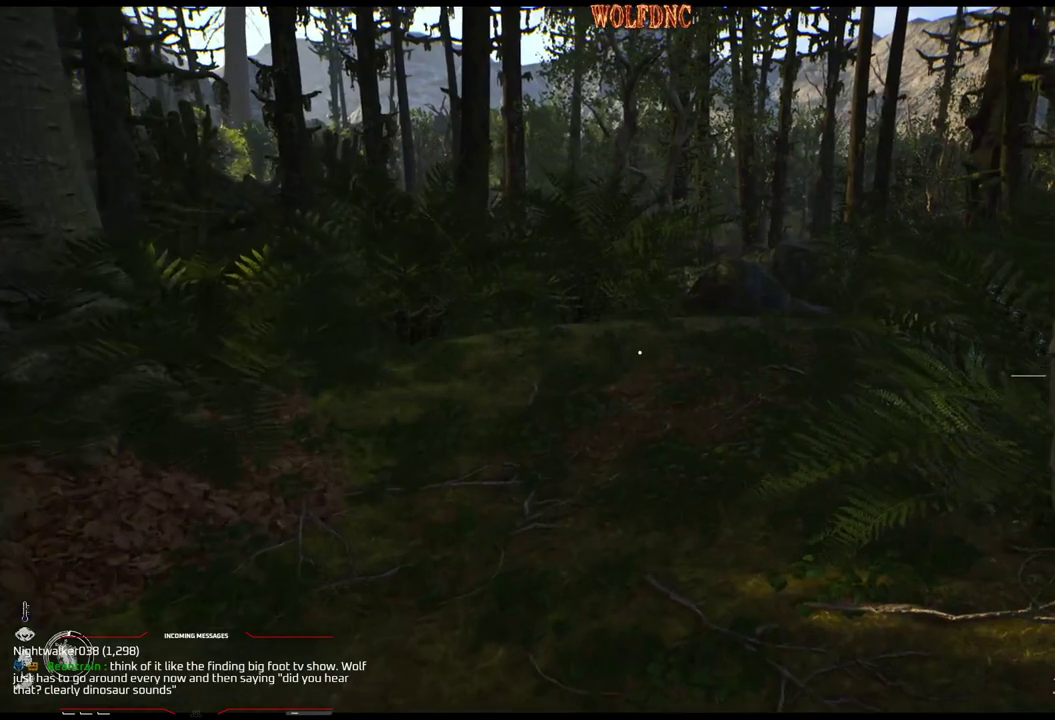
{"buttons": ["L1", "DPAD_UP"], "events": [[467, "L1", "down"]]}
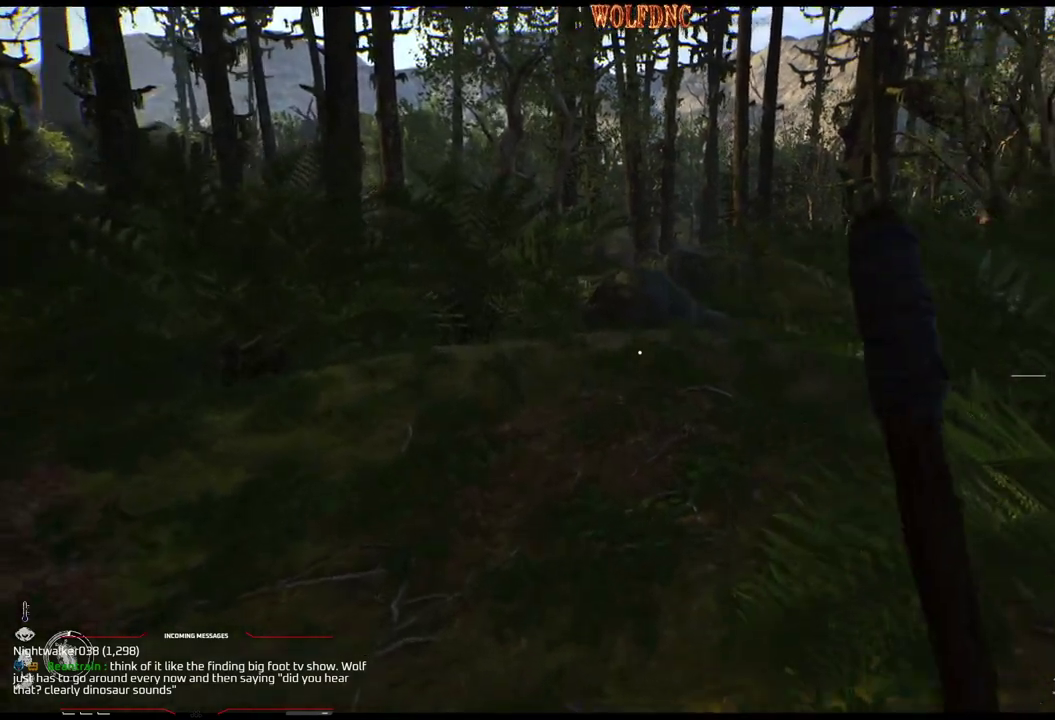
{"buttons": ["L1", "DPAD_UP"], "events": []}
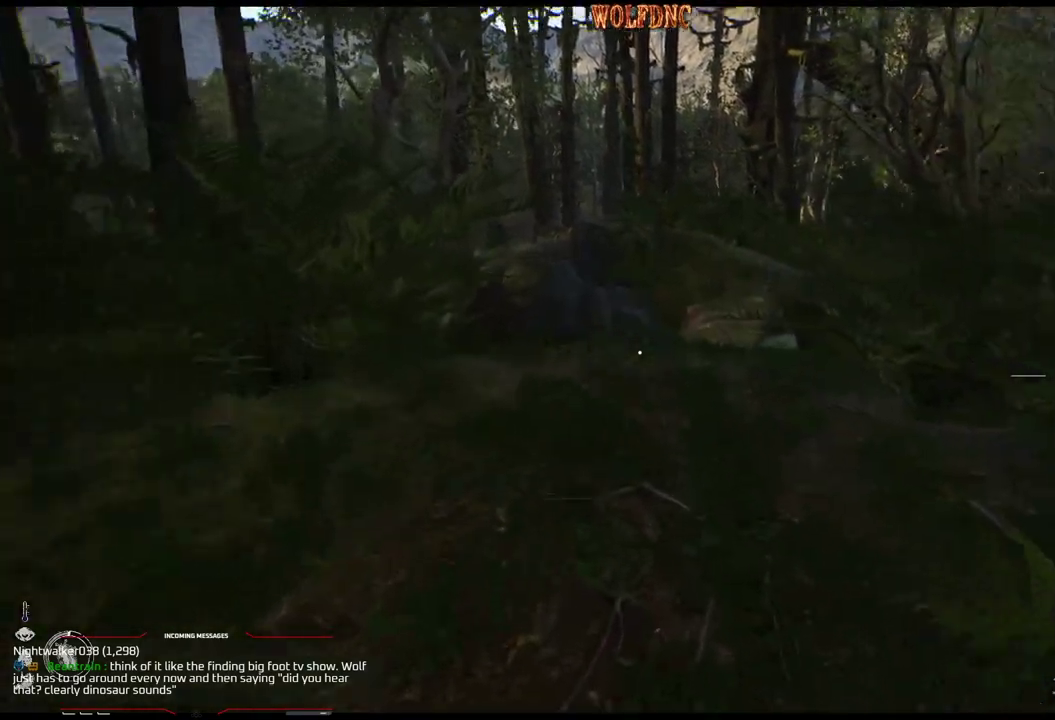
{"buttons": ["L1", "DPAD_UP"], "events": []}
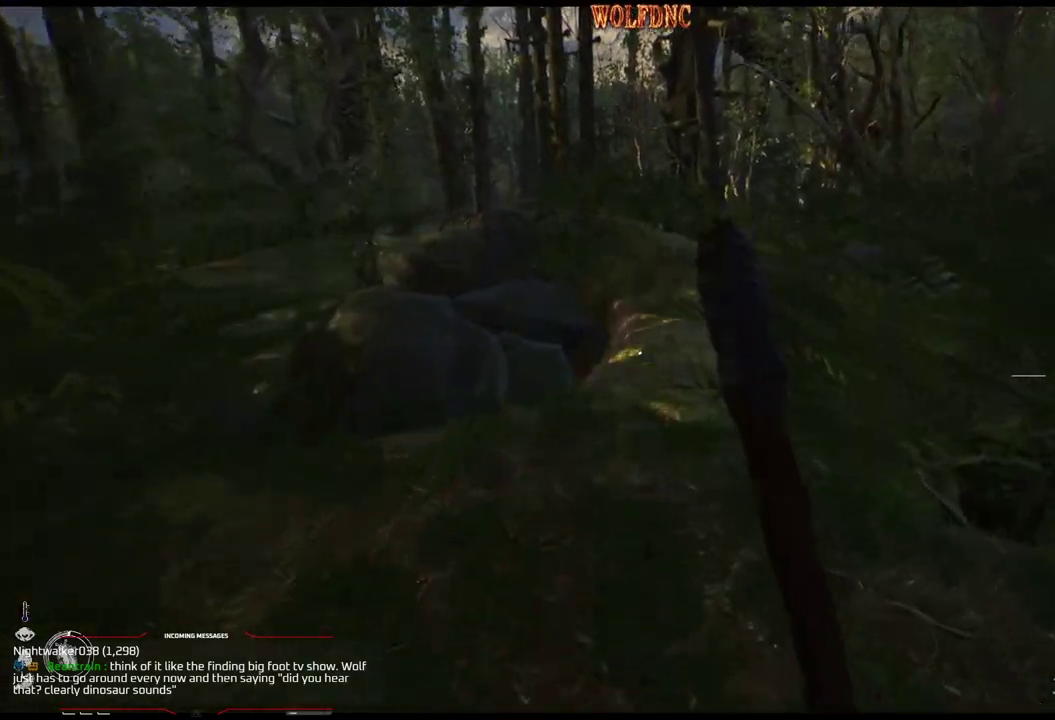
{"buttons": ["L1", "DPAD_UP"], "events": []}
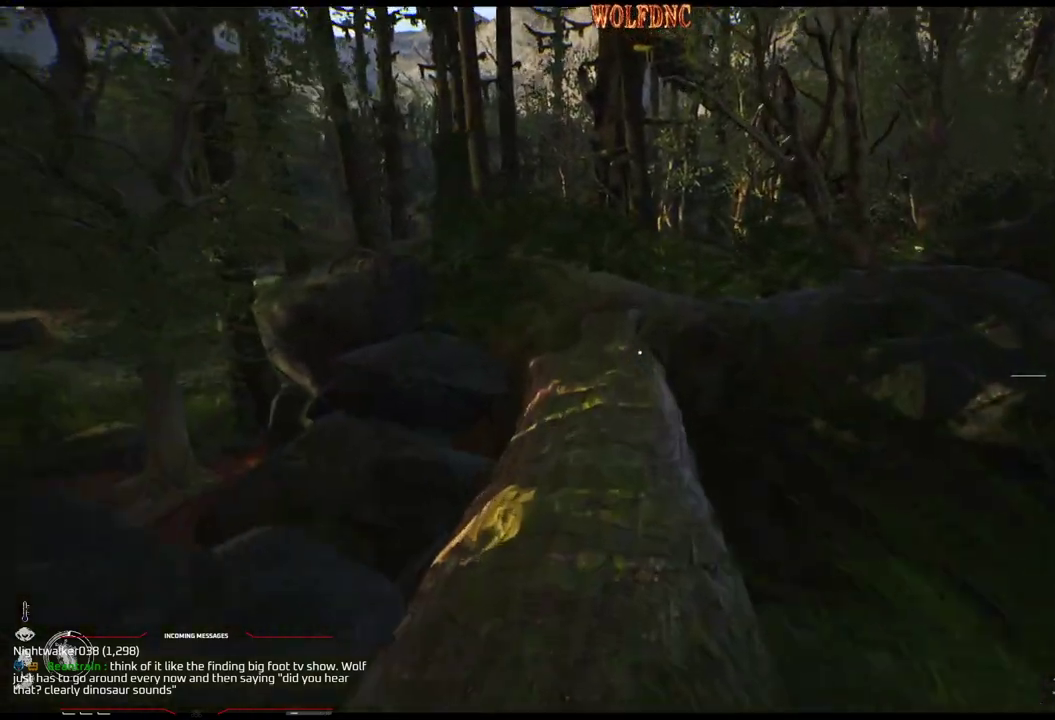
{"buttons": ["L1", "DPAD_UP"], "events": []}
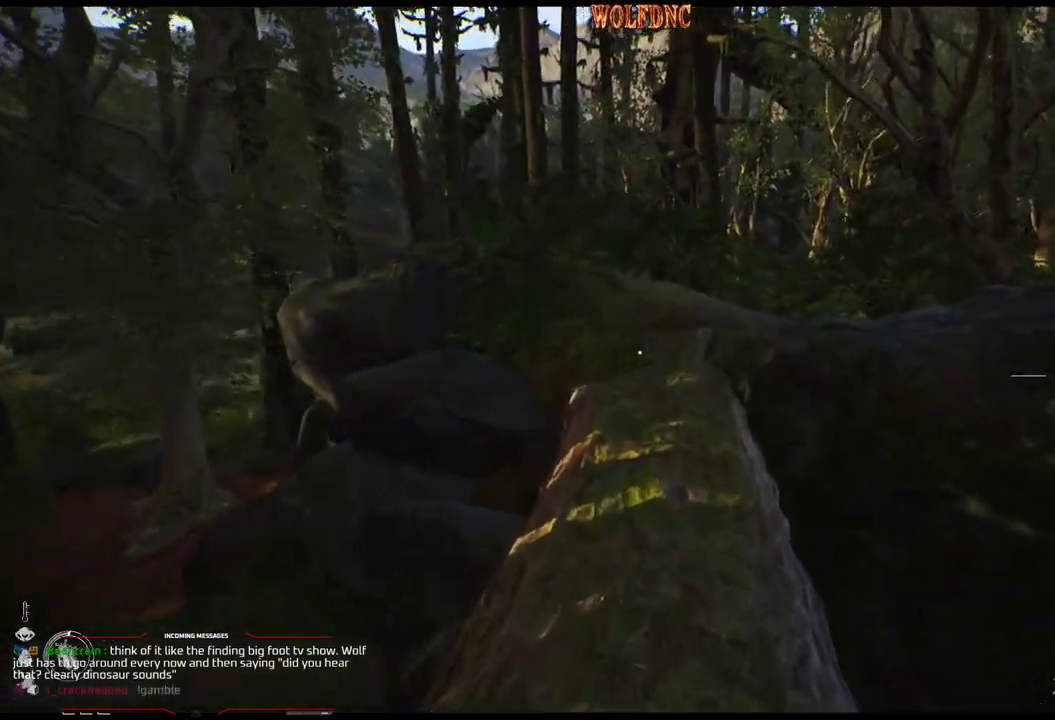
{"buttons": ["L1", "DPAD_UP"], "events": []}
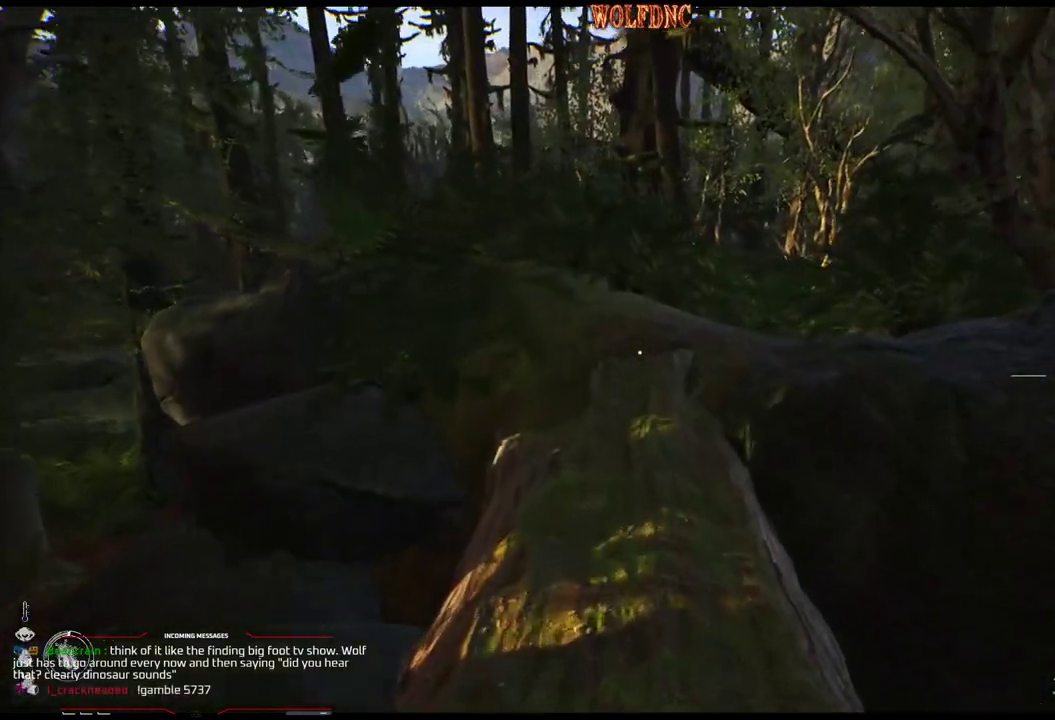
{"buttons": ["L1", "DPAD_UP"], "events": []}
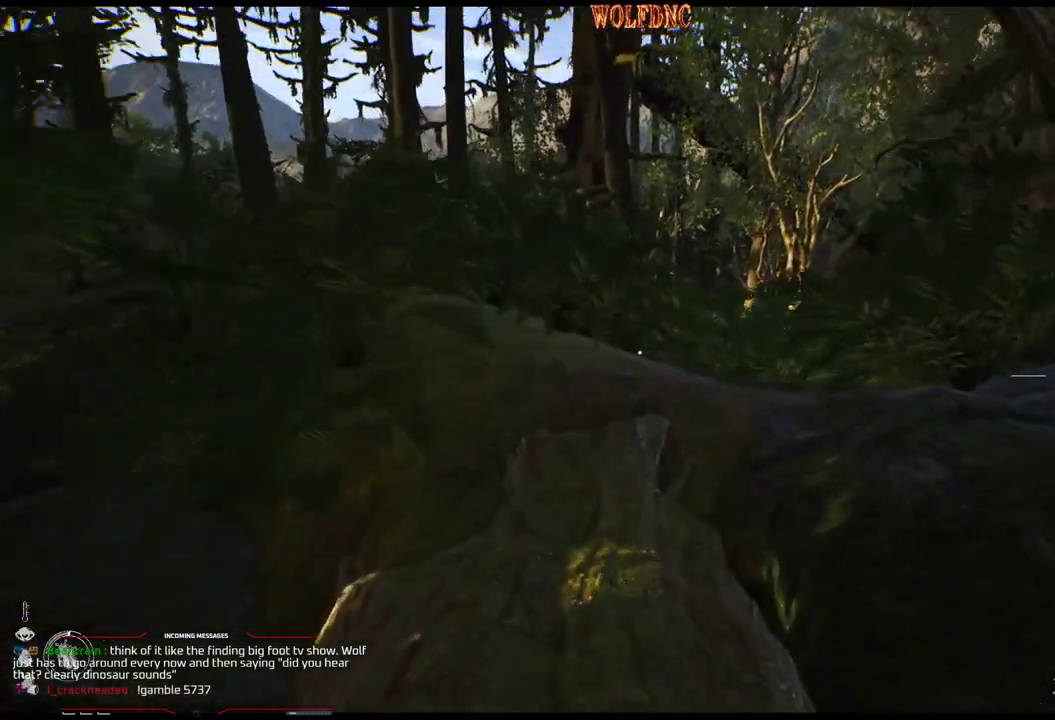
{"buttons": ["L1", "DPAD_UP"], "events": []}
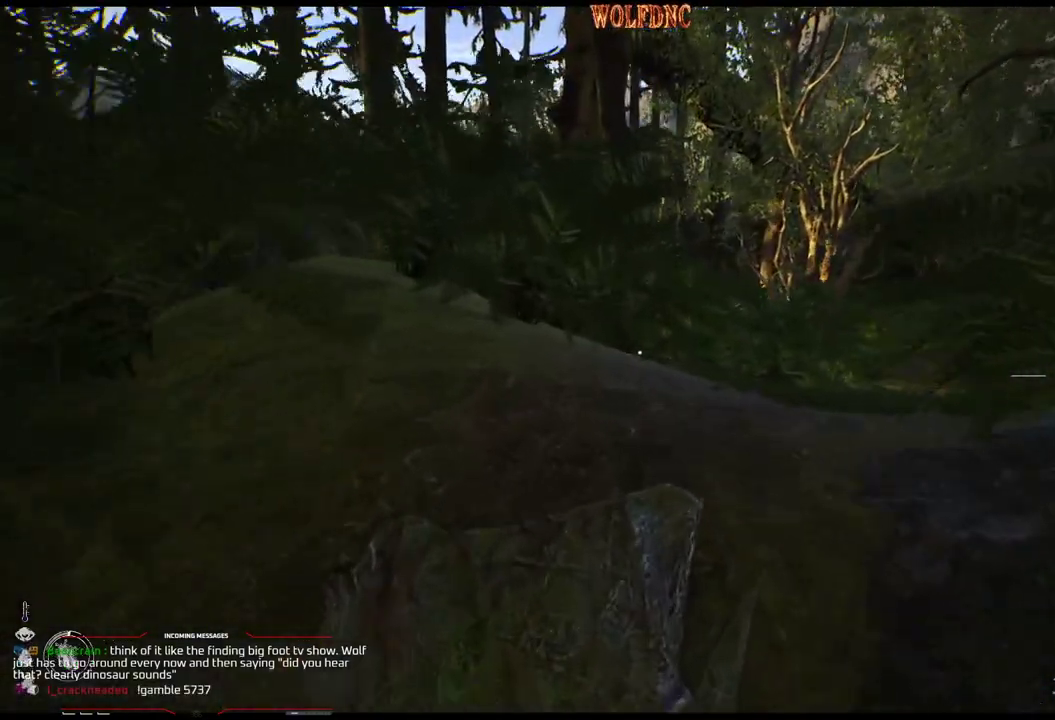
{"buttons": ["L1", "DPAD_UP"], "events": []}
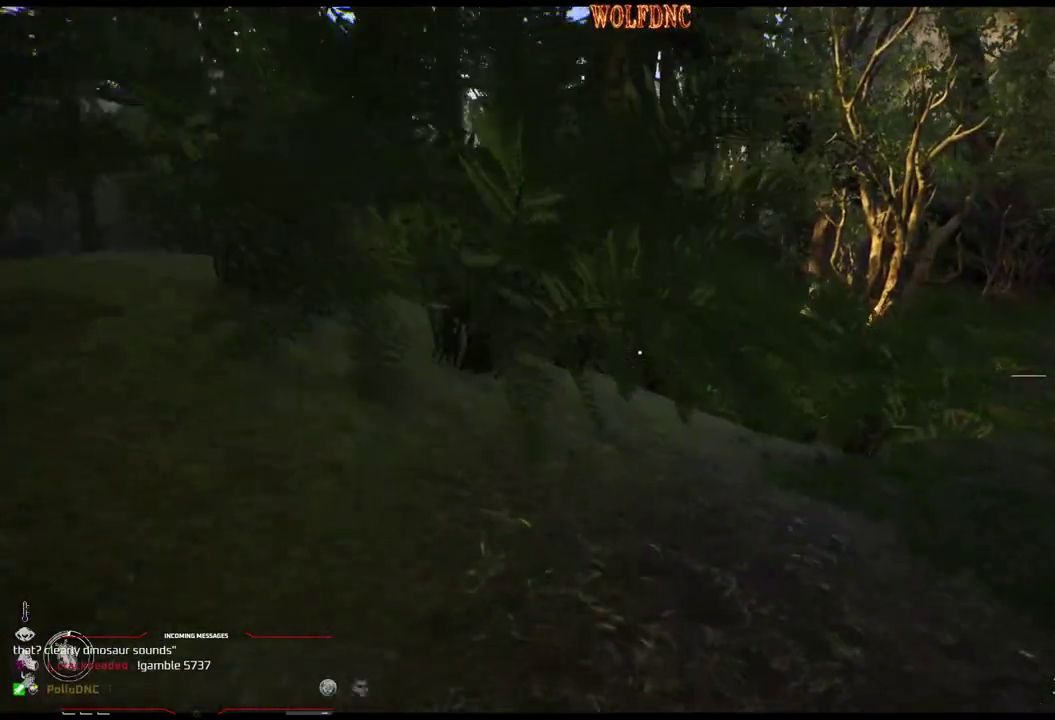
{"buttons": ["DPAD_UP"], "events": [[283, "L1", "up"]]}
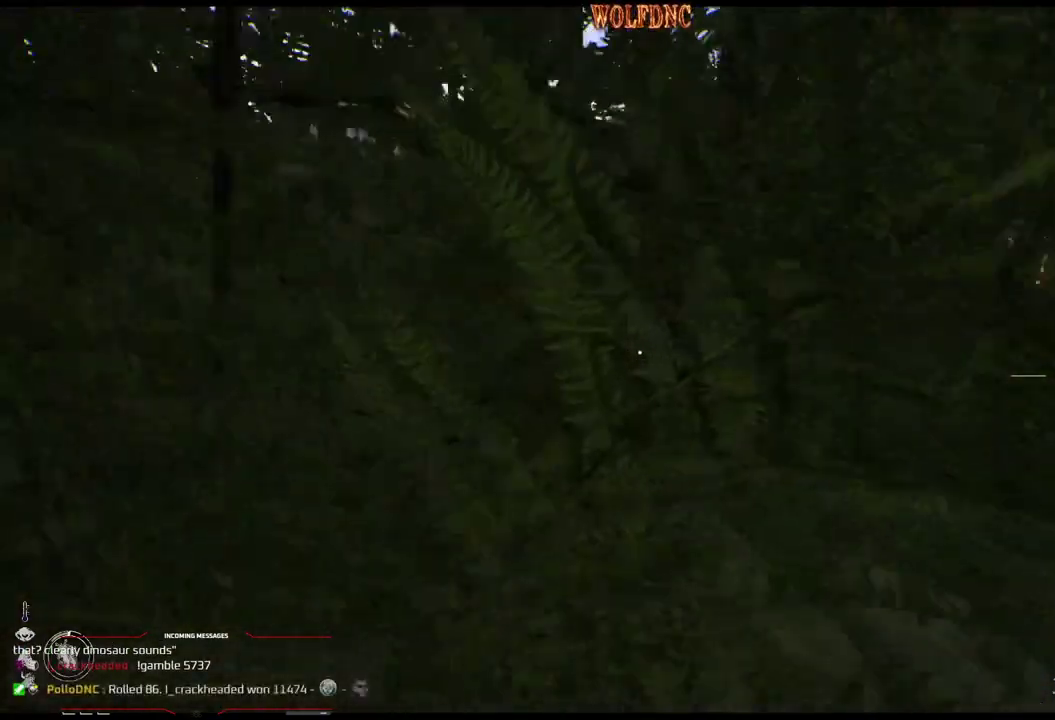
{"buttons": ["DPAD_UP"], "events": []}
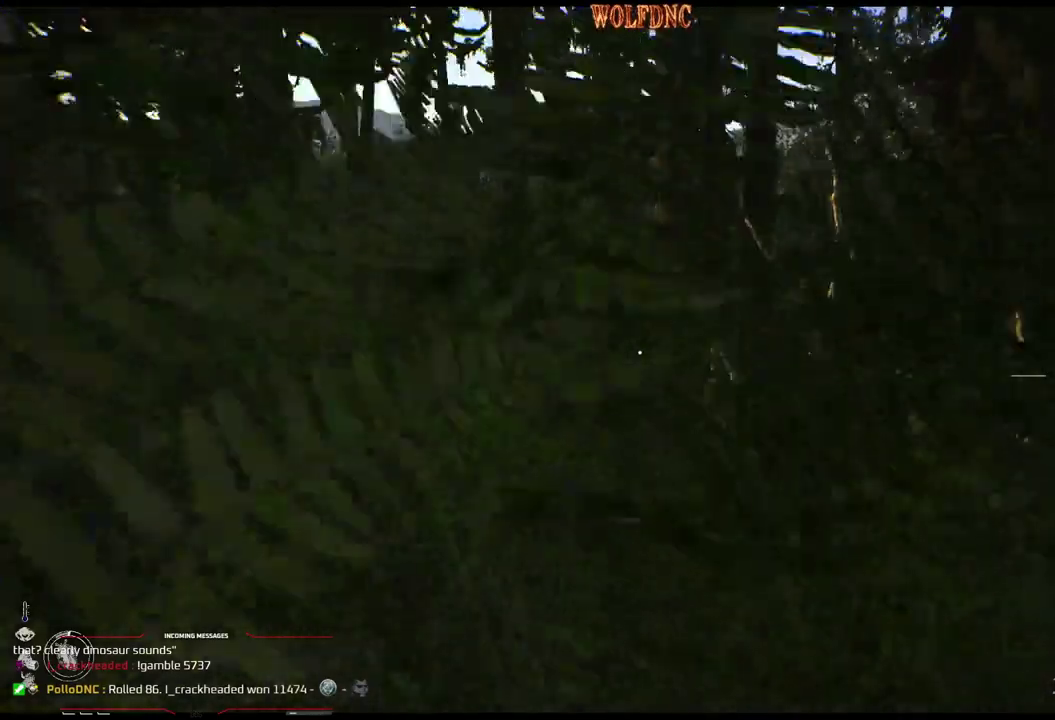
{"buttons": ["DPAD_UP"], "events": []}
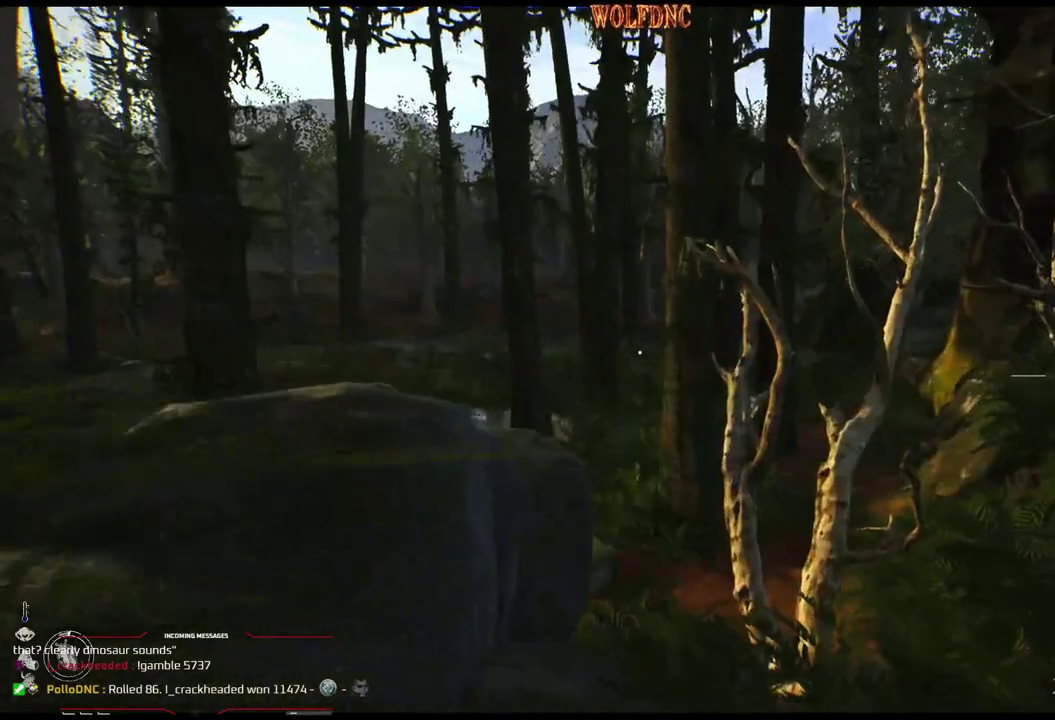
{"buttons": ["DPAD_UP", "DPAD_RIGHT"], "events": [[484, "DPAD_RIGHT", "down"]]}
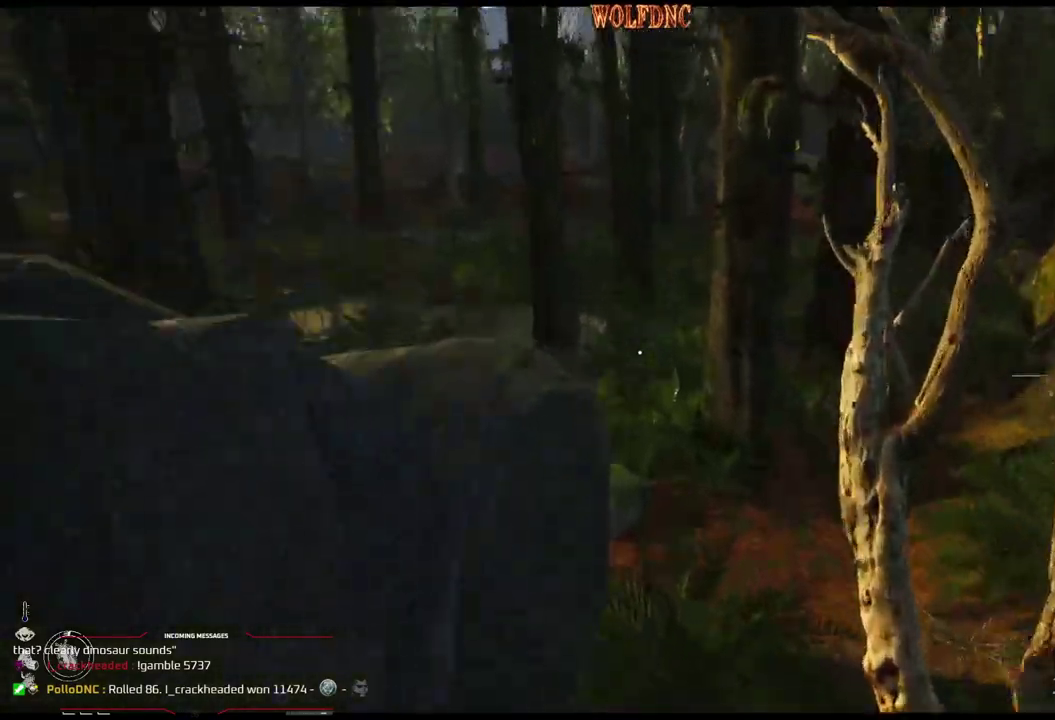
{"buttons": ["DPAD_UP"], "events": [[133, "DPAD_RIGHT", "up"]]}
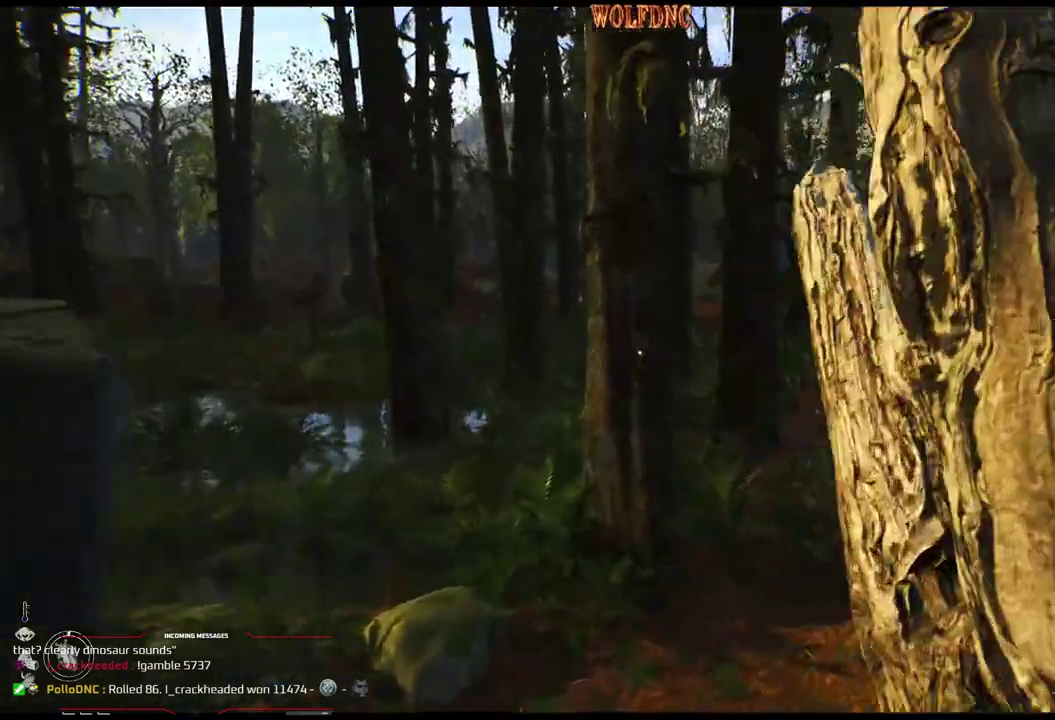
{"buttons": ["DPAD_UP"], "events": []}
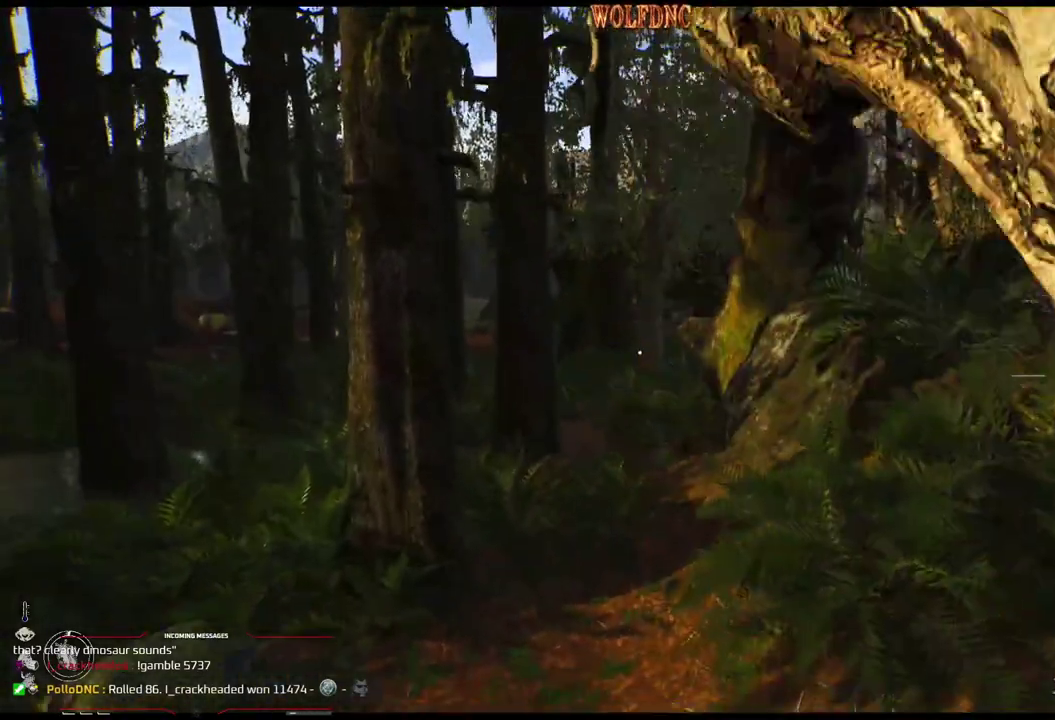
{"buttons": ["DPAD_UP", "DPAD_RIGHT"], "events": [[117, "DPAD_LEFT", "down"], [250, "DPAD_LEFT", "up"], [484, "DPAD_RIGHT", "down"]]}
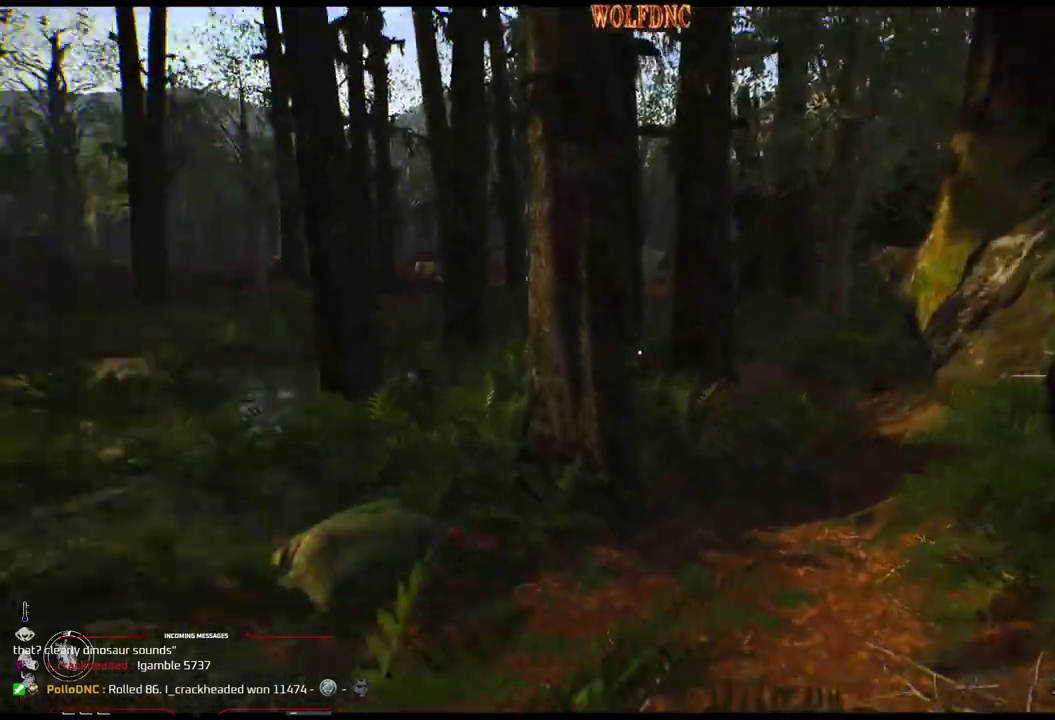
{"buttons": ["DPAD_UP", "DPAD_RIGHT"], "events": []}
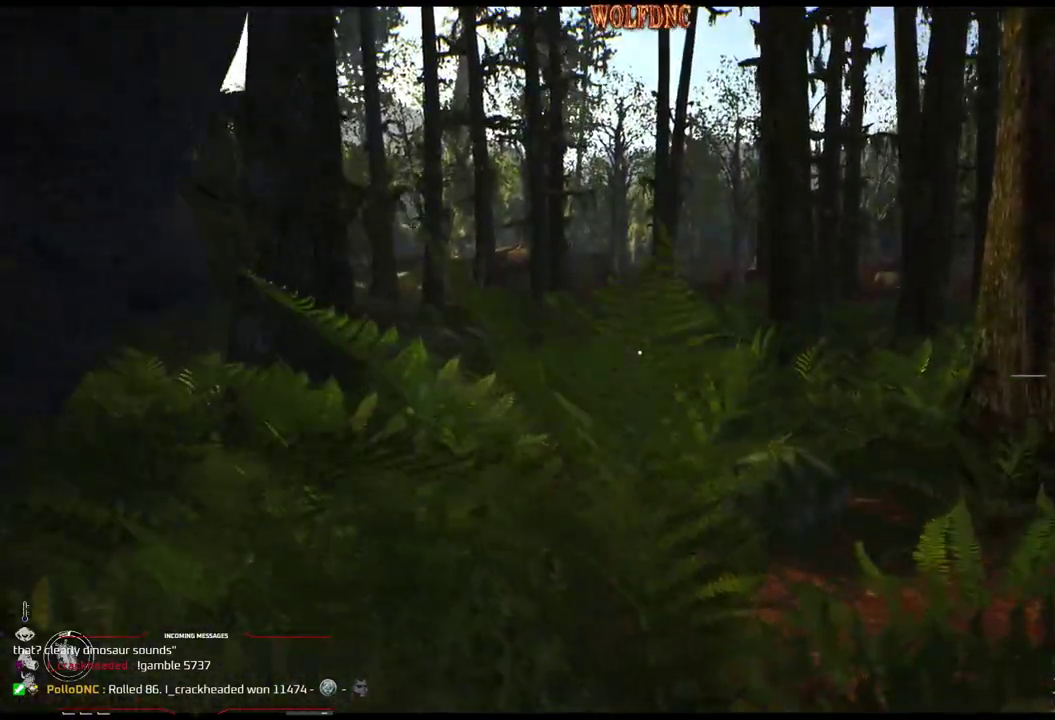
{"buttons": ["DPAD_UP", "DPAD_RIGHT"], "events": []}
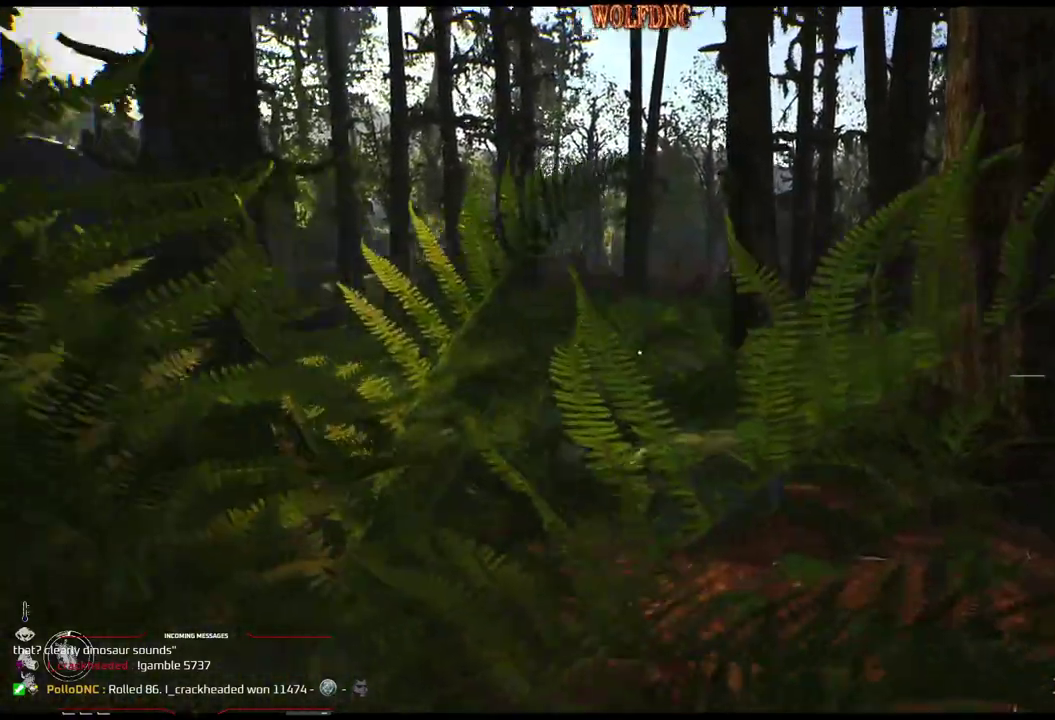
{"buttons": ["DPAD_UP"], "events": [[251, "DPAD_RIGHT", "up"]]}
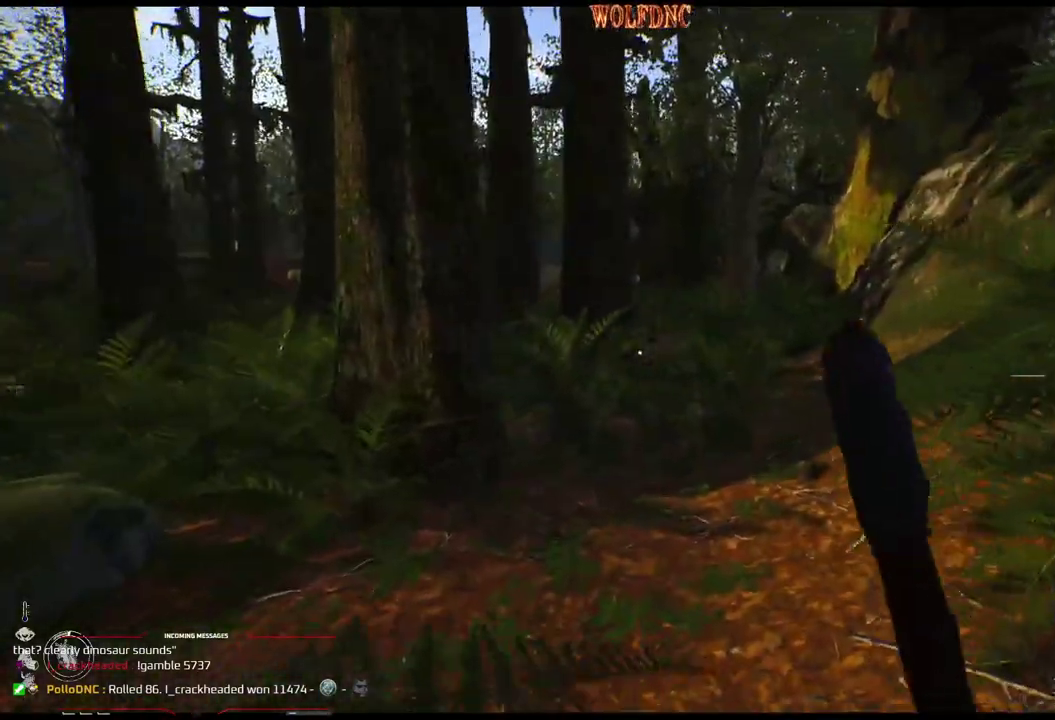
{"buttons": ["DPAD_UP"], "events": []}